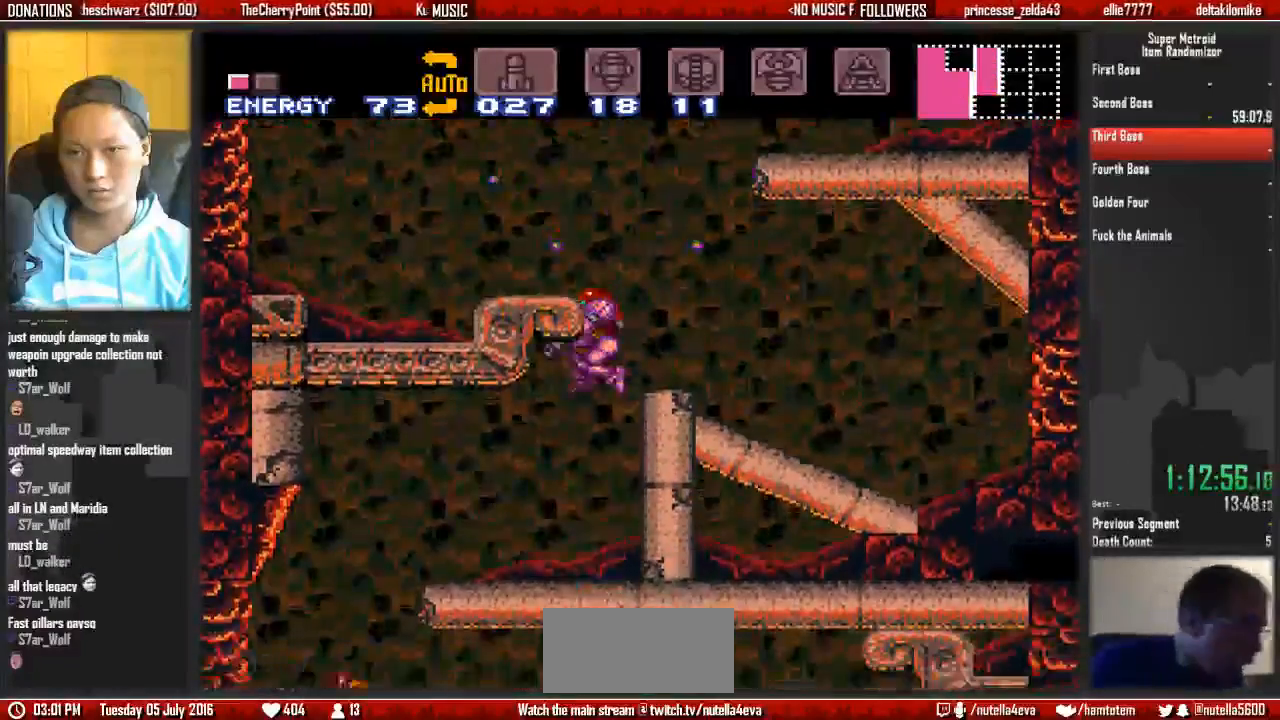
Gameplay with a controller (Nintendo layout); each line is a JSON object with the inputs held at the frame after it. "events" lists button and stick changes between this image and that frame as [ms after this image, input, new state], when the widget could be followed in between. Not read: L3 R3 SELECT START.
{"buttons": ["DPAD_LEFT"], "events": [[383, "A", "down"], [383, "B", "up"], [467, "A", "up"]]}
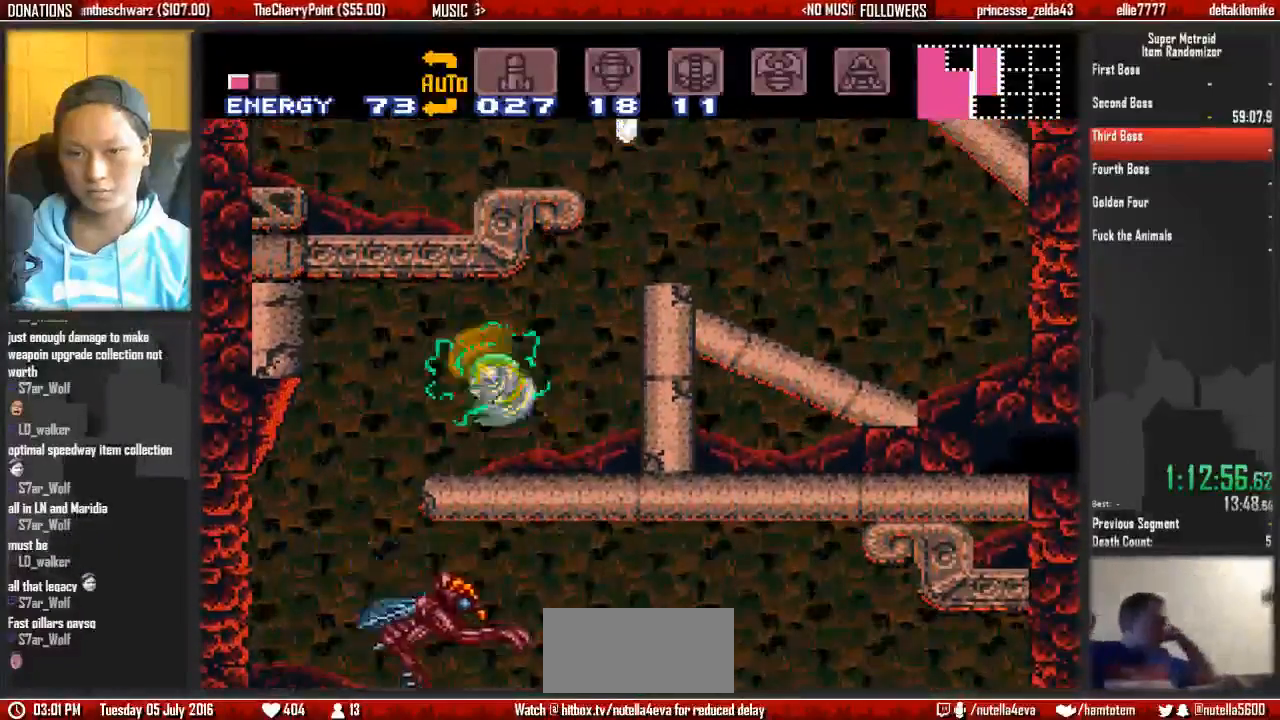
{"buttons": ["B", "DPAD_RIGHT"]}
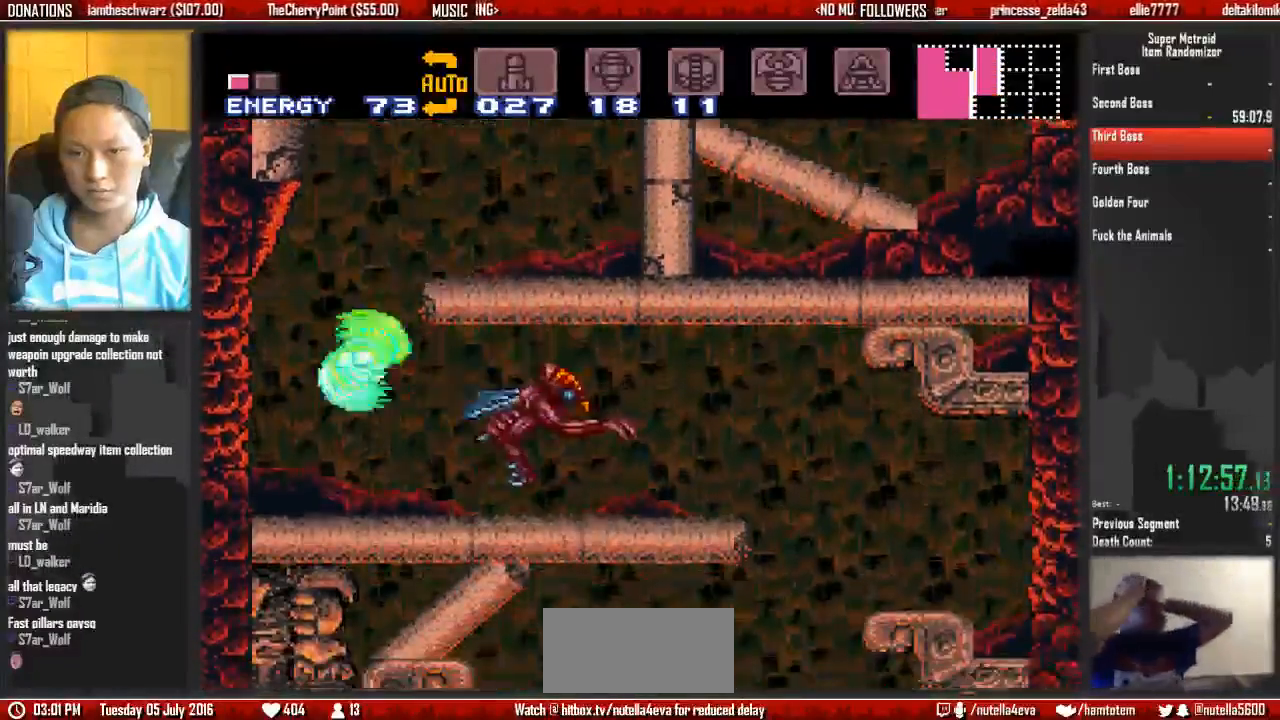
{"buttons": ["A", "DPAD_RIGHT"], "events": [[483, "A", "down"], [483, "B", "up"]]}
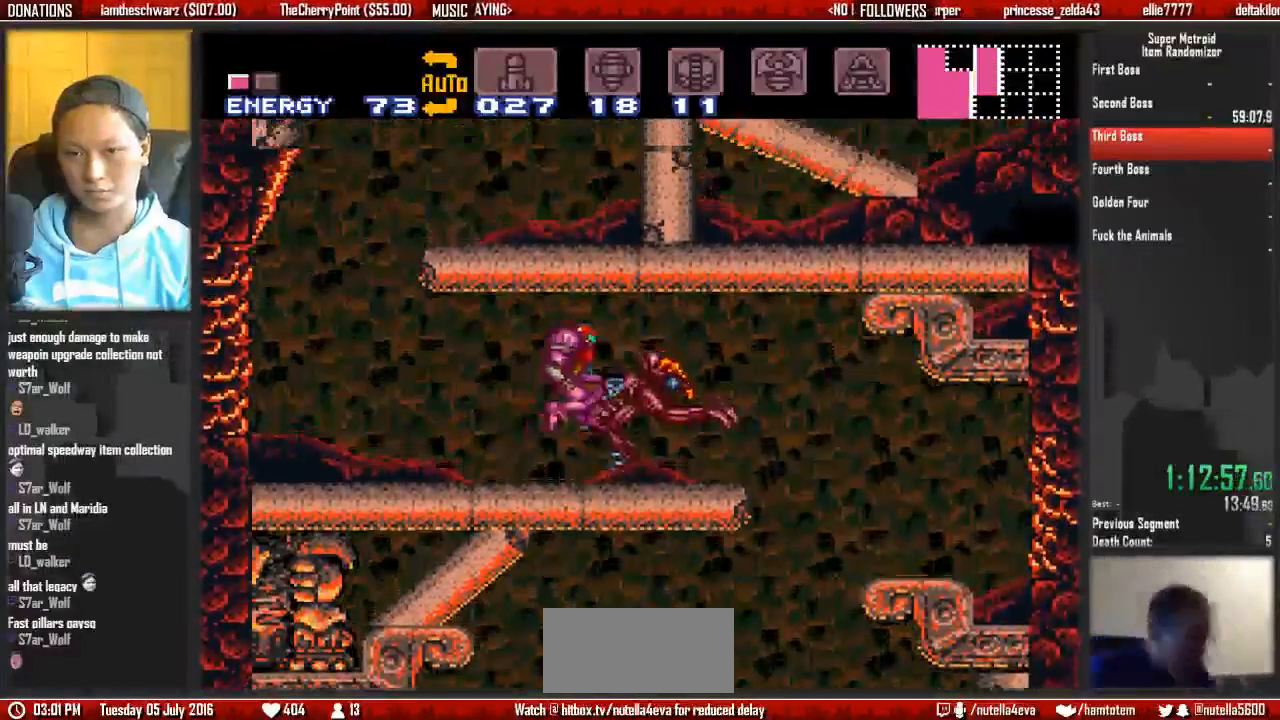
{"buttons": ["DPAD_LEFT"], "events": [[50, "A", "up"], [450, "DPAD_LEFT", "down"], [450, "DPAD_RIGHT", "up"]]}
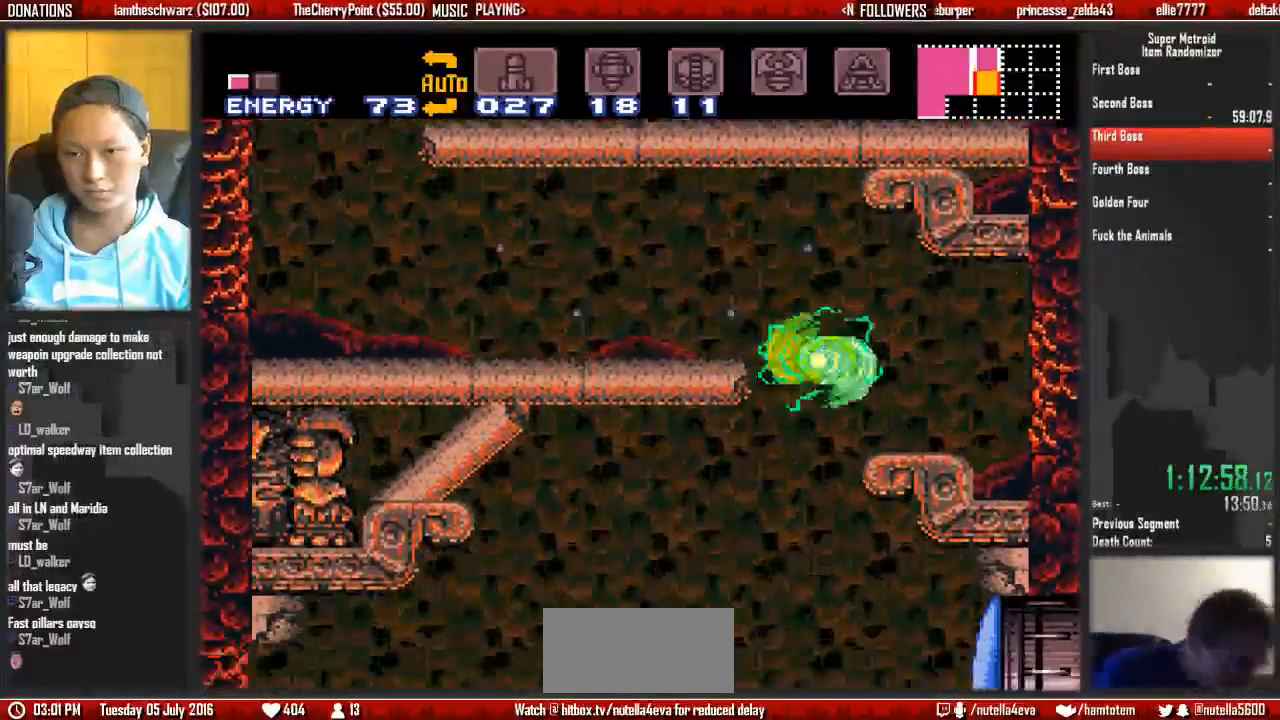
{"buttons": ["B", "DPAD_LEFT"]}
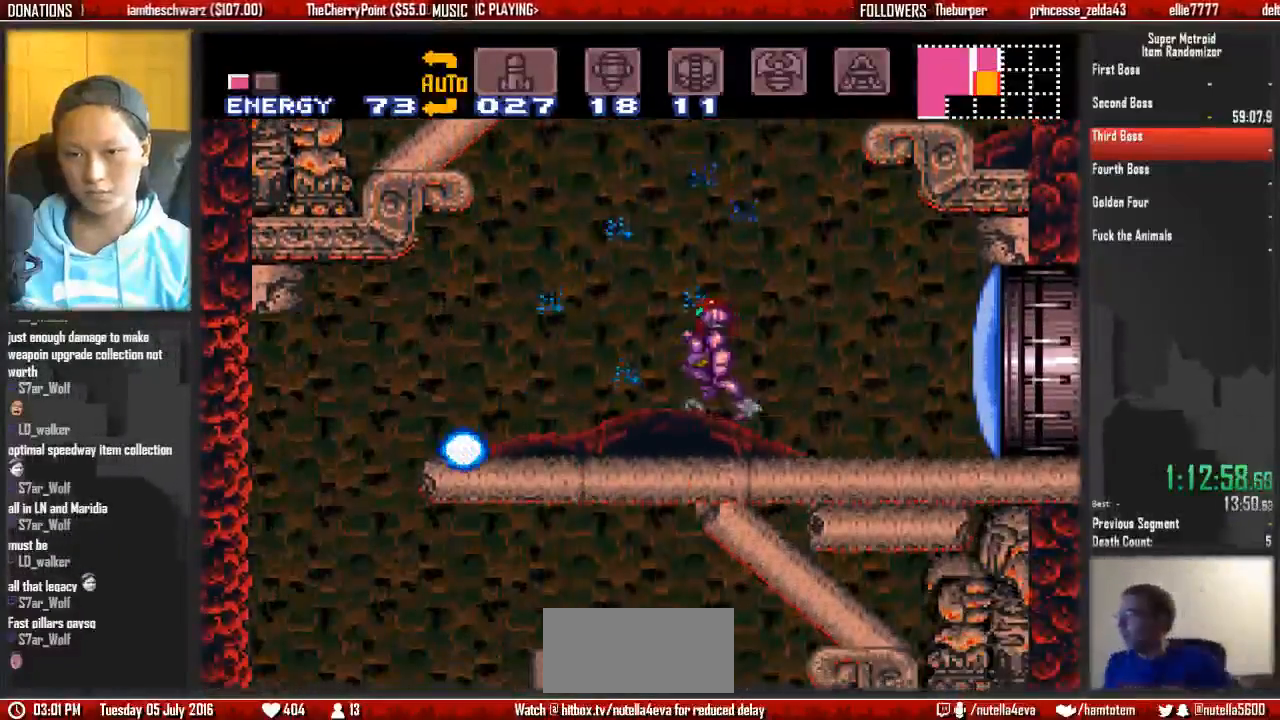
{"buttons": ["DPAD_LEFT"], "events": [[233, "A", "down"], [233, "B", "up"], [317, "A", "up"]]}
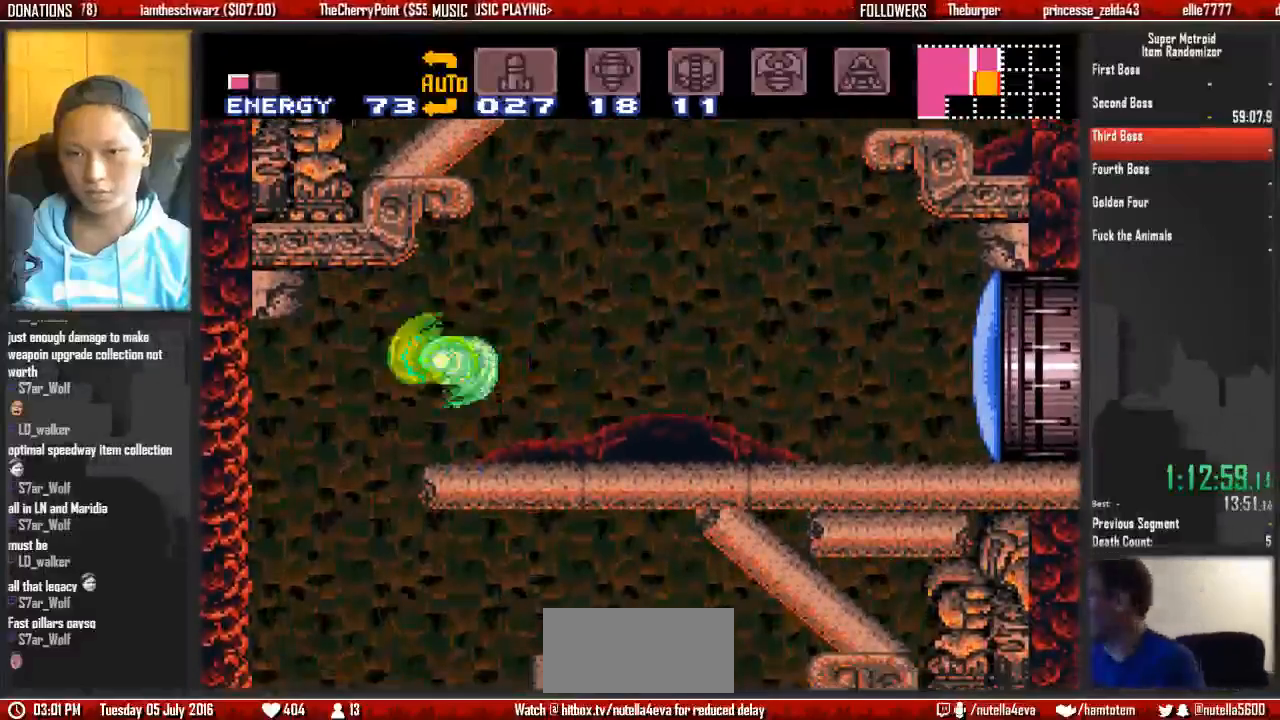
{"buttons": ["B", "DPAD_RIGHT"], "events": [[117, "DPAD_LEFT", "up"], [117, "DPAD_RIGHT", "down"], [200, "B", "down"], [283, "L1", "down"], [433, "L1", "up"]]}
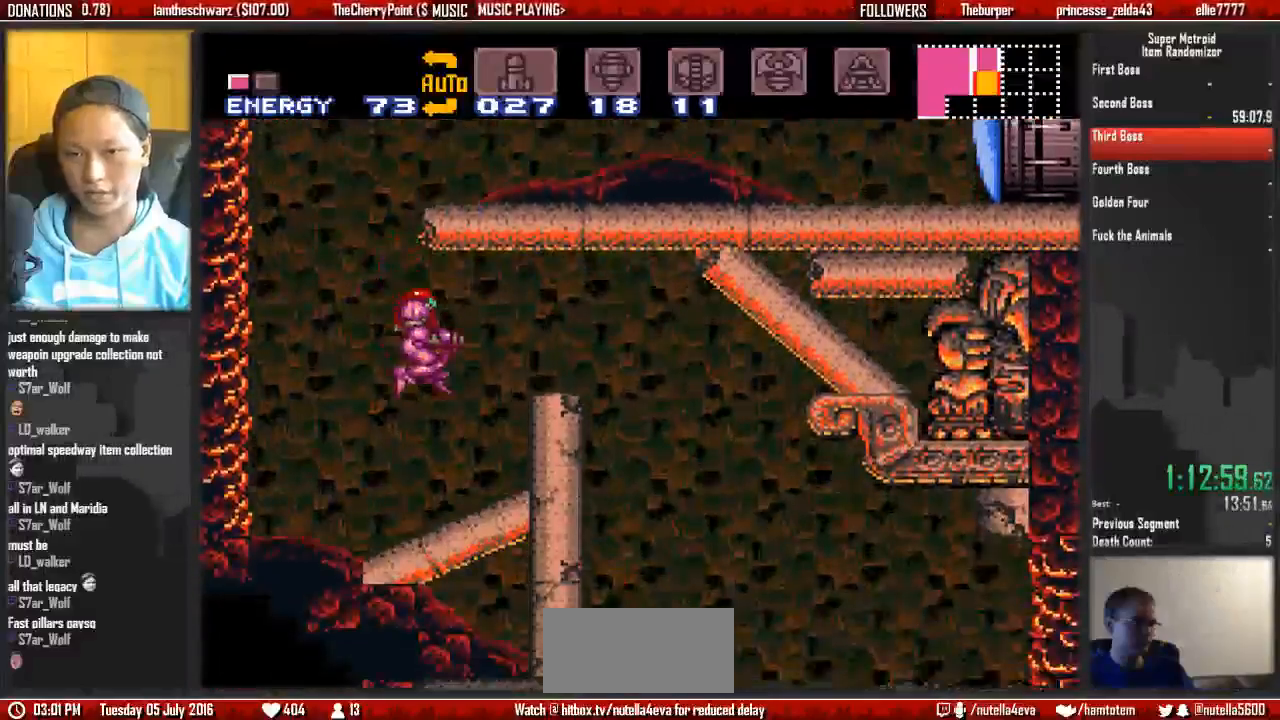
{"buttons": ["DPAD_DOWN"]}